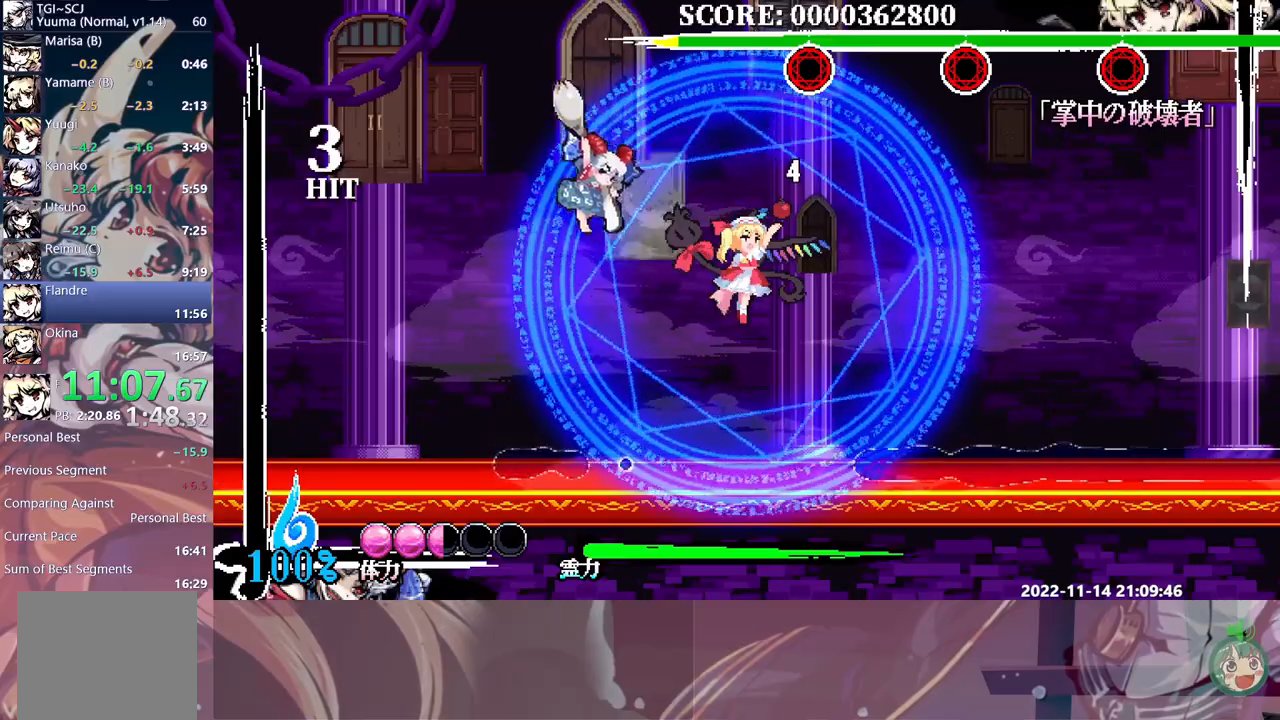
Gameplay with a controller (Xbox layout); each line is a JSON object with the inputs held at the frame after it. "events" lists button and stick changes between this image and that frame as [ms after this image, input, new state], when the widget could be followed in between. Not read: R3 left_stick right_stick.
{"buttons": ["DPAD_RIGHT"], "events": [[50, "Y", "down"], [133, "Y", "up"], [200, "Y", "down"], [283, "Y", "up"], [333, "Y", "down"], [433, "Y", "up"]]}
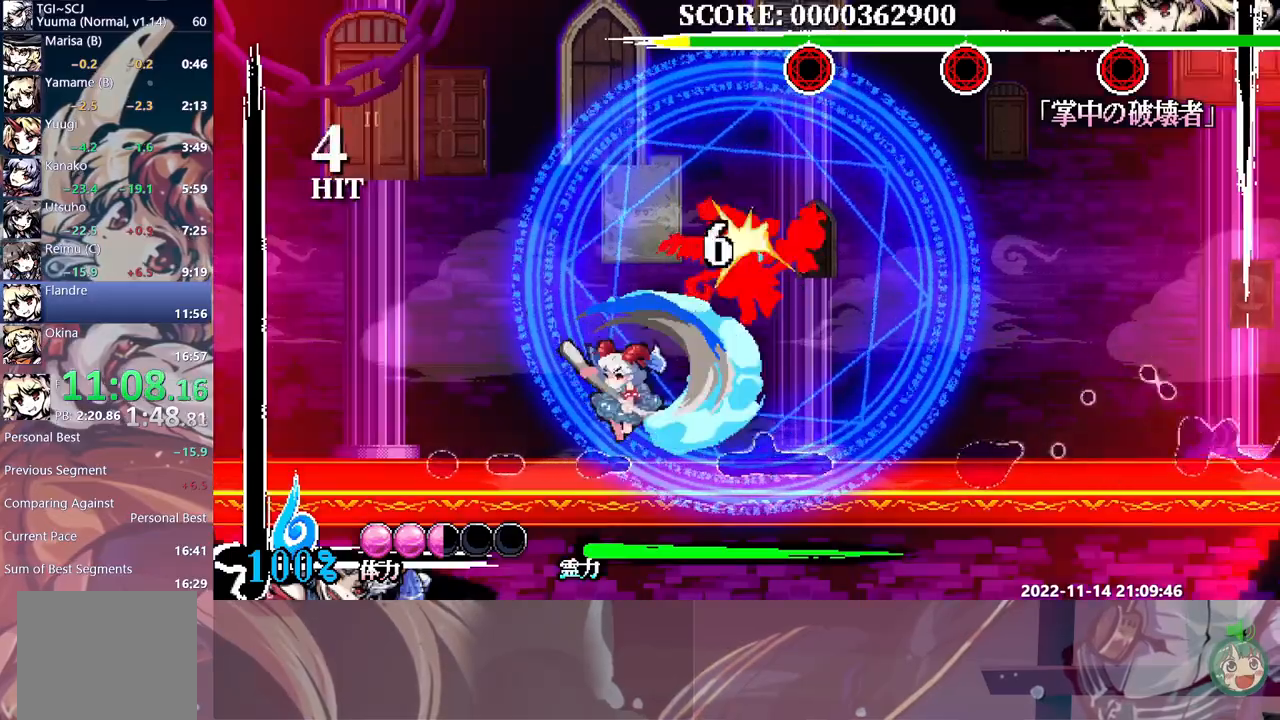
{"buttons": ["Y", "DPAD_UP", "DPAD_RIGHT"], "events": [[67, "DPAD_UP", "down"], [333, "Y", "down"], [400, "Y", "up"], [483, "Y", "down"]]}
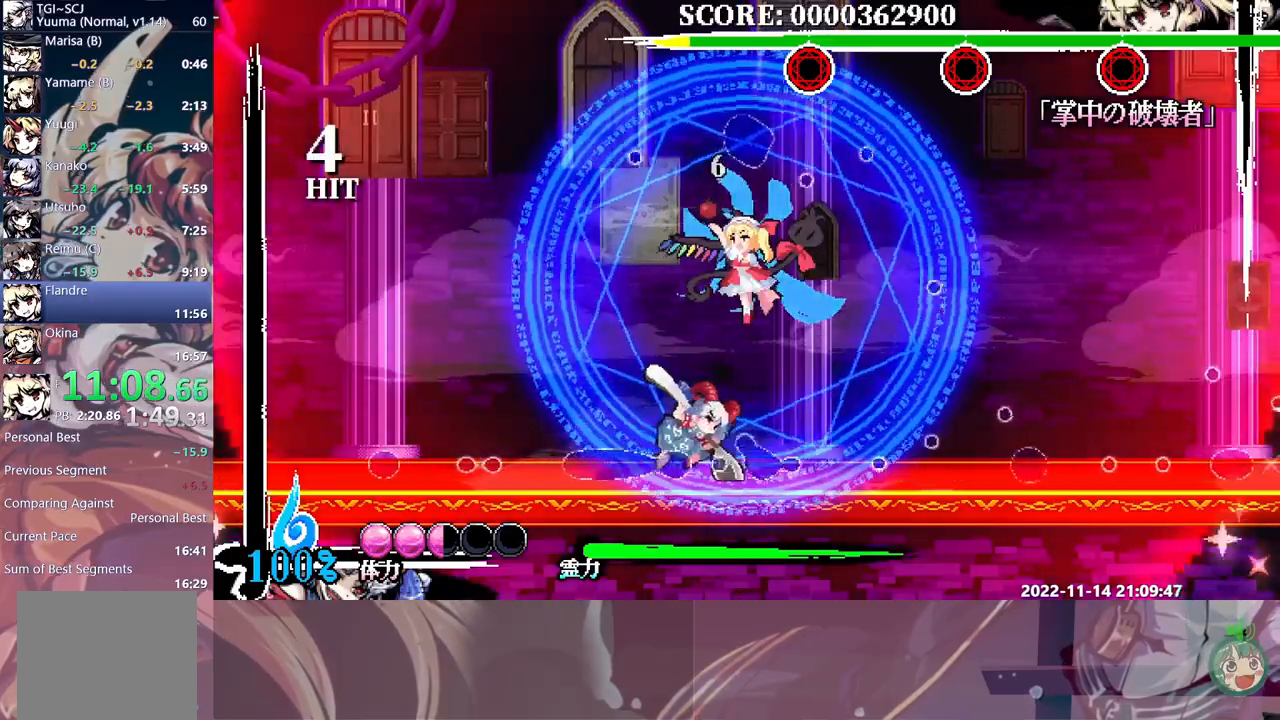
{"buttons": ["DPAD_DOWN", "DPAD_RIGHT"], "events": [[67, "Y", "up"], [133, "Y", "down"], [217, "Y", "up"], [250, "DPAD_UP", "up"], [267, "DPAD_DOWN", "down"], [367, "Y", "down"], [450, "Y", "up"]]}
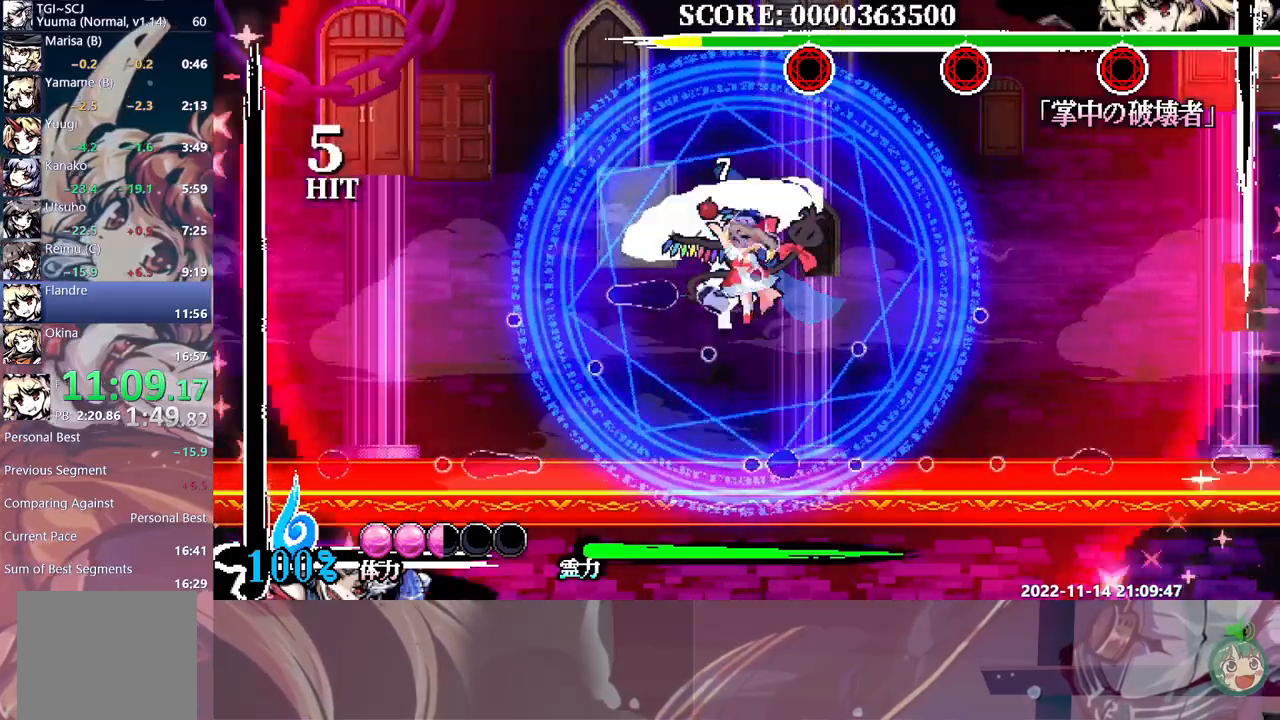
{"buttons": ["DPAD_UP", "DPAD_LEFT"]}
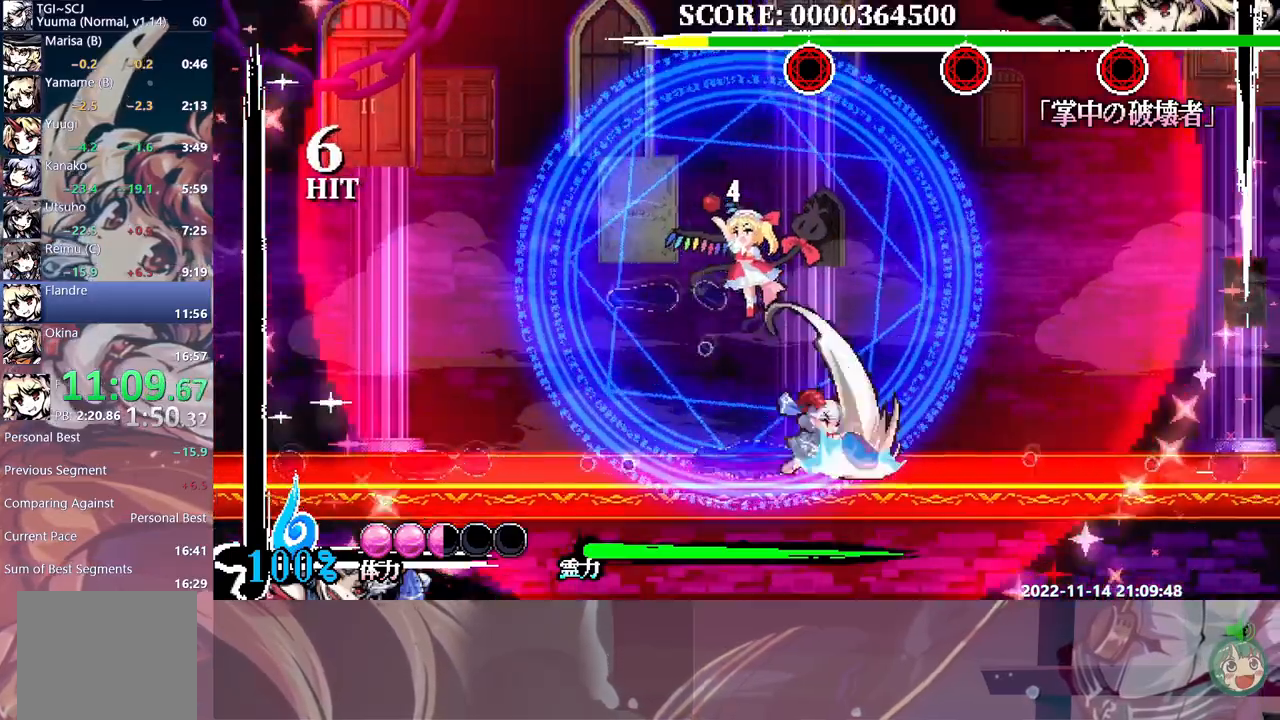
{"buttons": ["DPAD_UP", "DPAD_LEFT"], "events": [[33, "Y", "down"], [100, "Y", "up"], [183, "Y", "down"], [267, "Y", "up"]]}